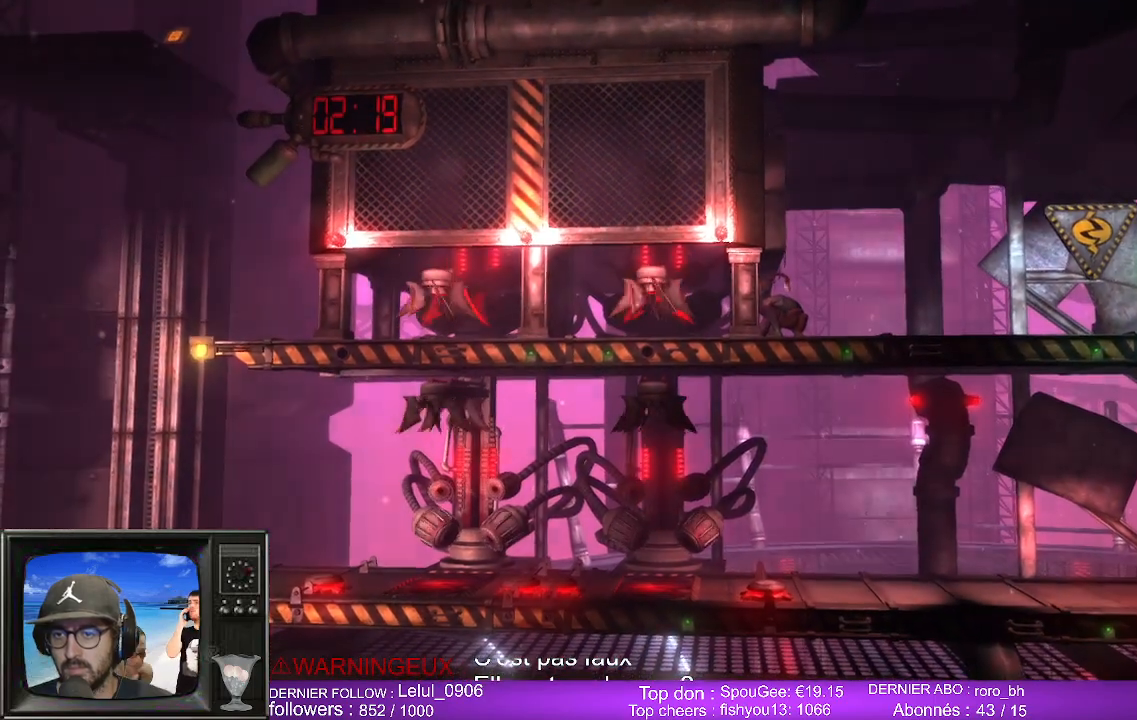
Gameplay with a controller (Xbox layout); each line is a JSON object with the inputs held at the frame after it. "events" lists button and stick changes between this image and that frame as [ms after this image, input, new state], when the widget could be followed in between.
{"buttons": [], "left_stick": "center", "right_stick": "center", "events": []}
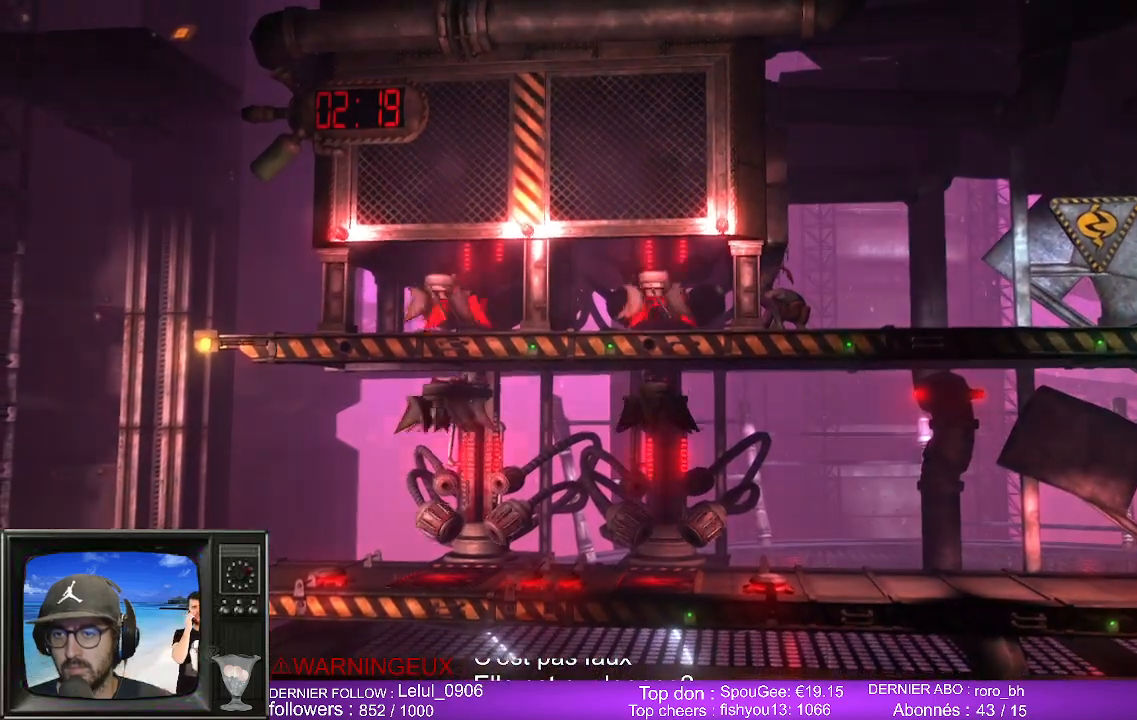
{"buttons": [], "left_stick": "center", "right_stick": "center", "events": []}
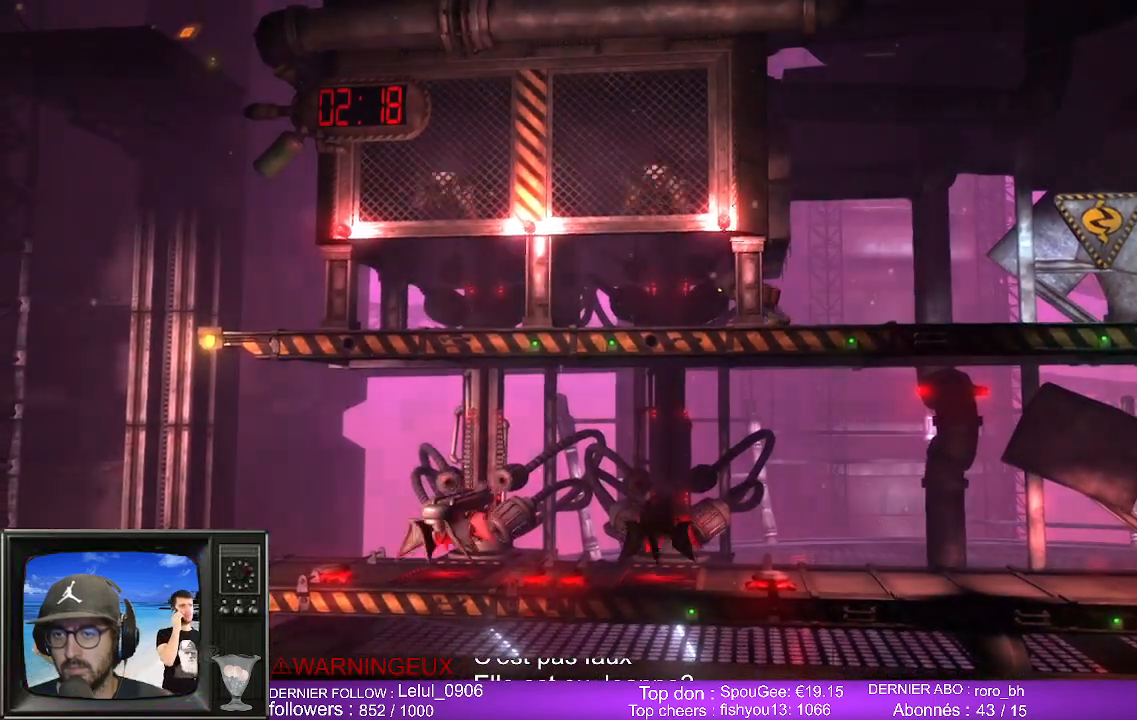
{"buttons": [], "left_stick": "center", "right_stick": "center", "events": []}
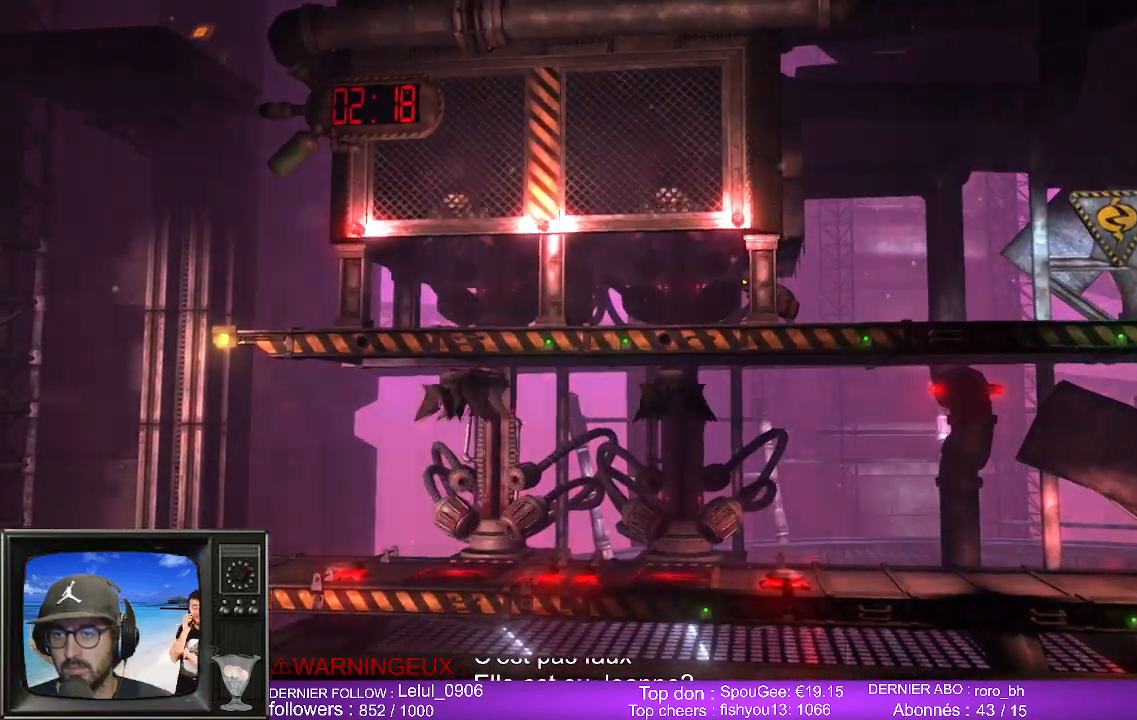
{"buttons": [], "left_stick": "center", "right_stick": "center", "events": []}
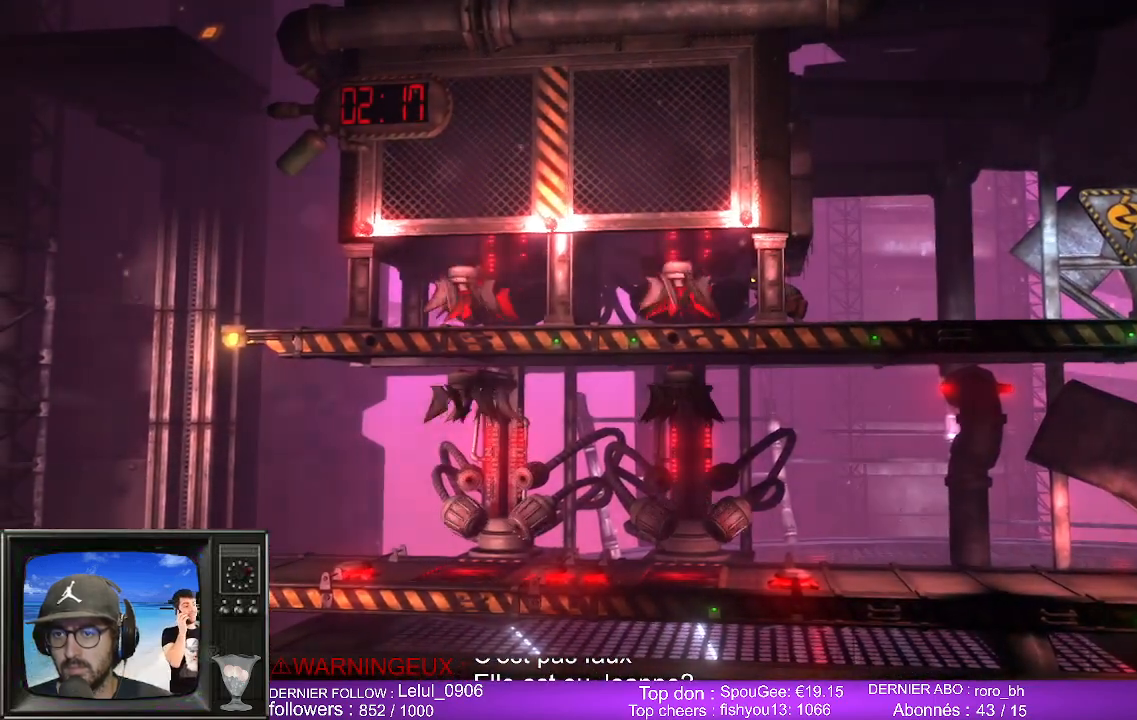
{"buttons": [], "left_stick": "center", "right_stick": "center", "events": []}
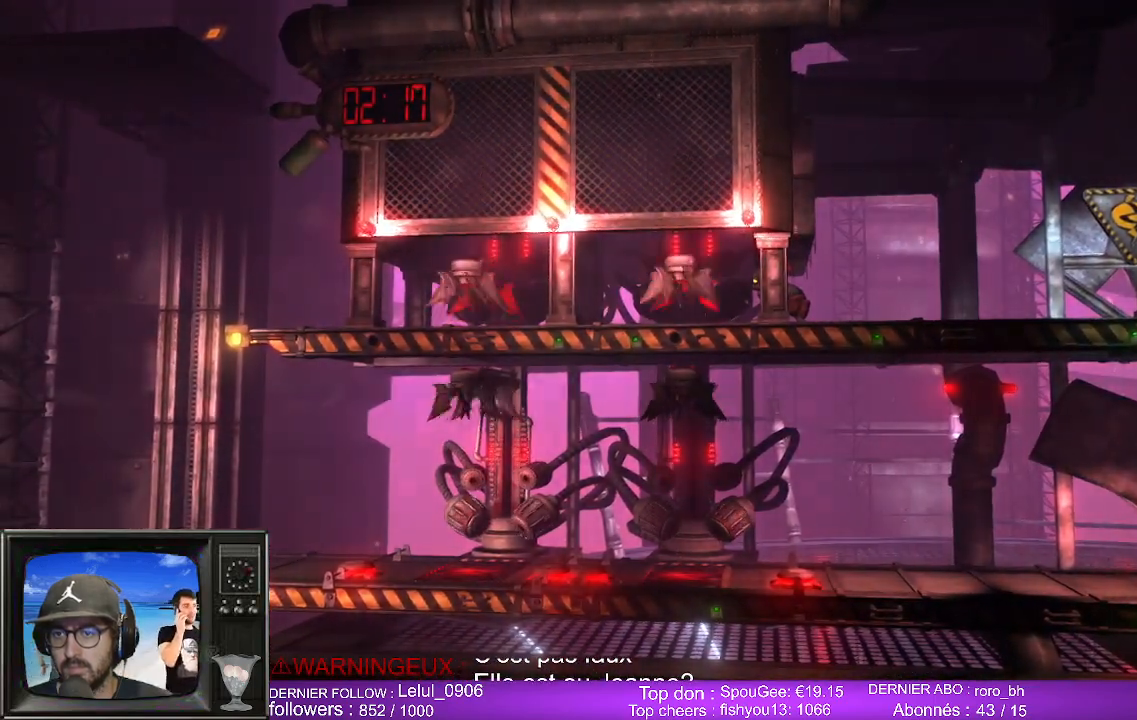
{"buttons": [], "left_stick": "center", "right_stick": "center", "events": []}
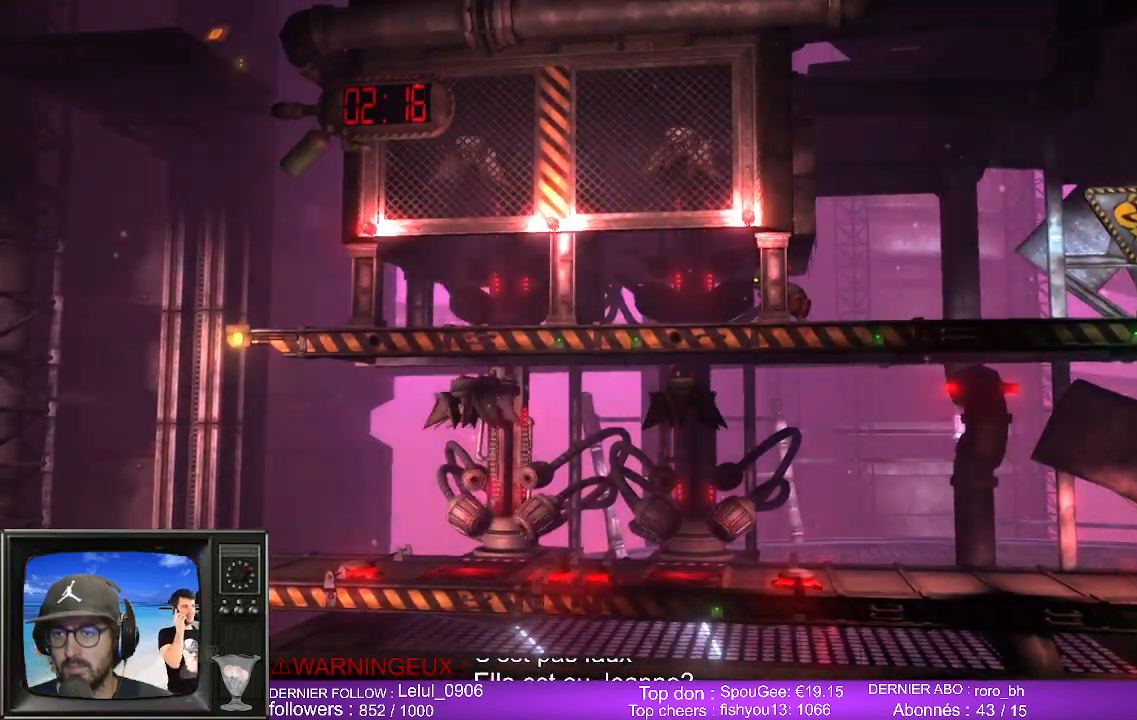
{"buttons": [], "left_stick": "left", "right_stick": "center", "events": [[333, "left_stick", "left"]]}
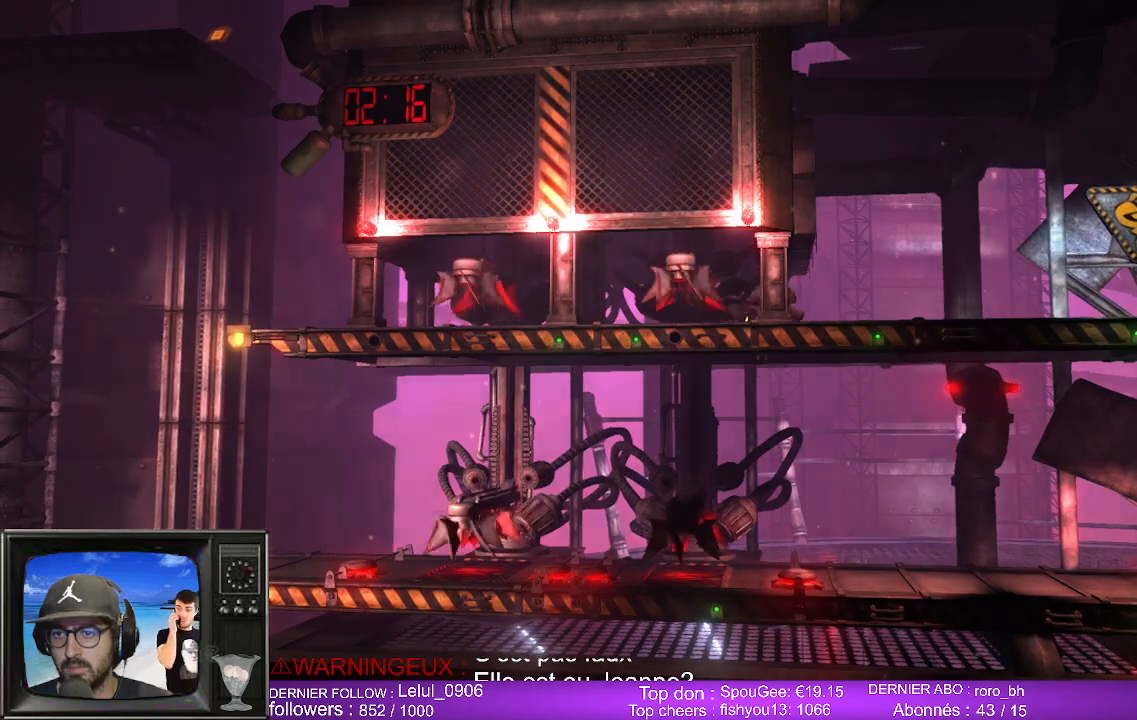
{"buttons": [], "left_stick": "center", "right_stick": "center", "events": [[450, "left_stick", "center"]]}
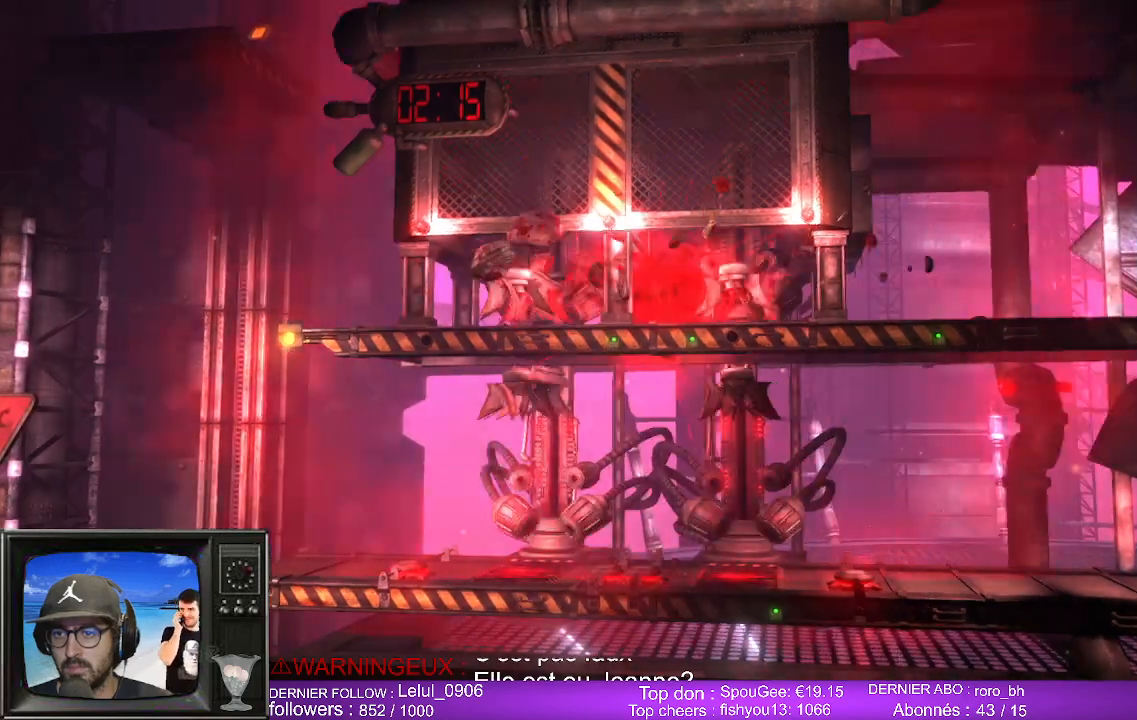
{"buttons": [], "left_stick": "center", "right_stick": "center", "events": []}
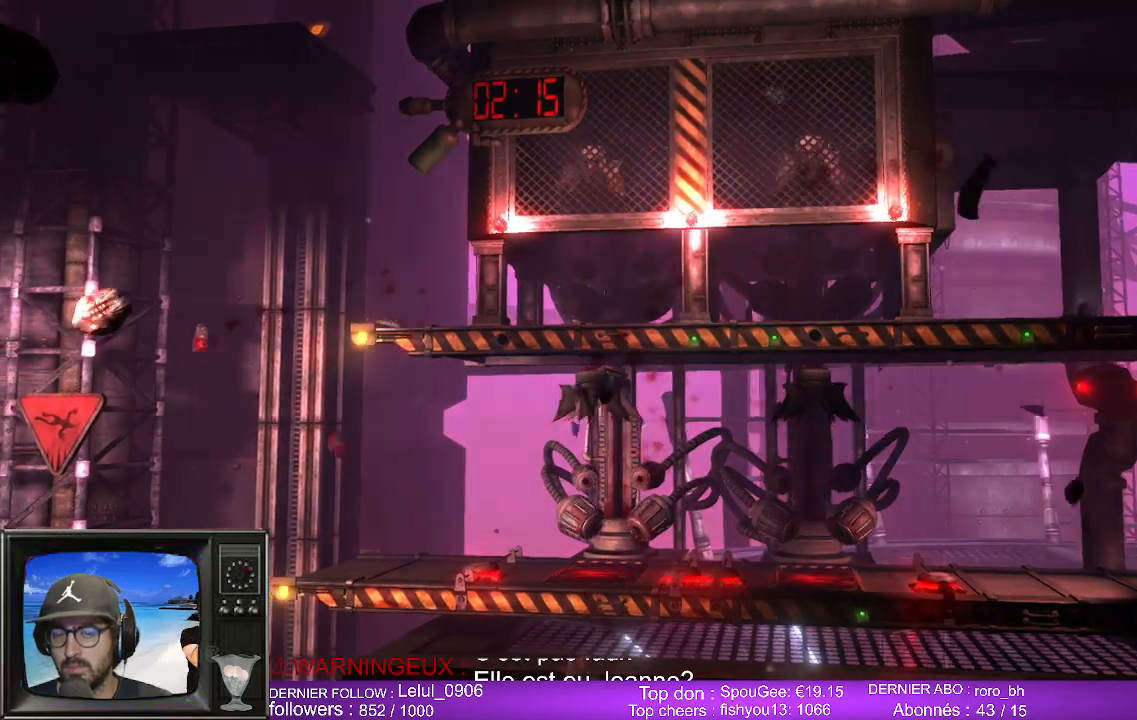
{"buttons": [], "left_stick": "center", "right_stick": "center", "events": []}
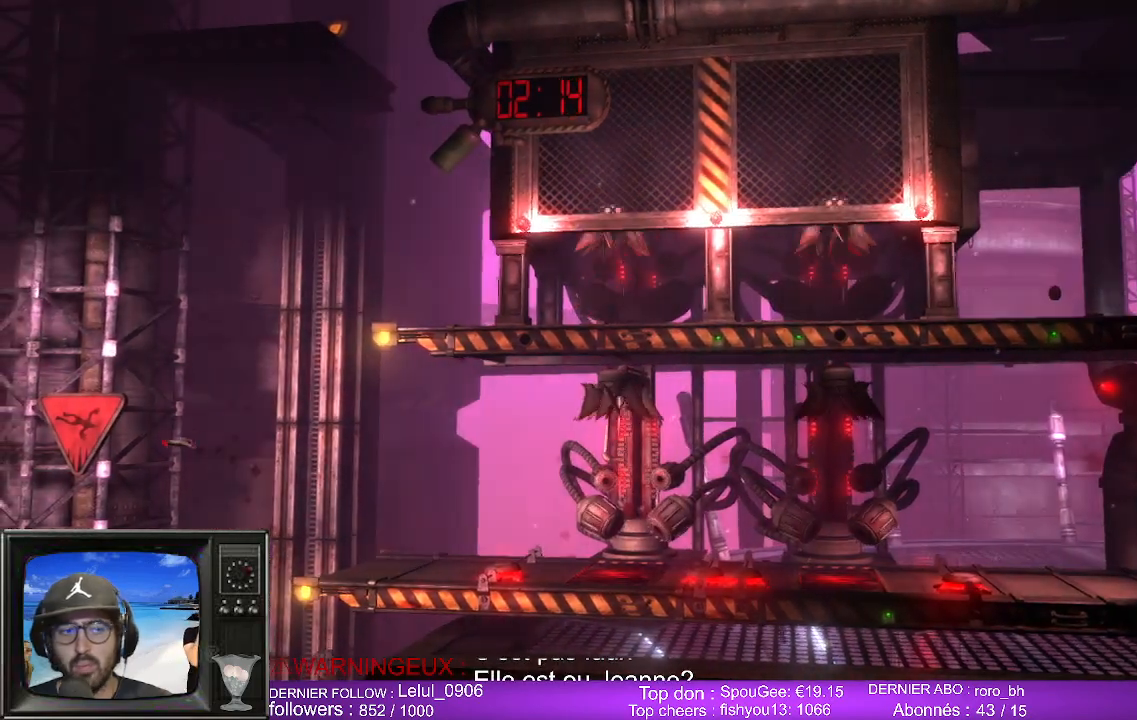
{"buttons": [], "left_stick": "center", "right_stick": "center", "events": []}
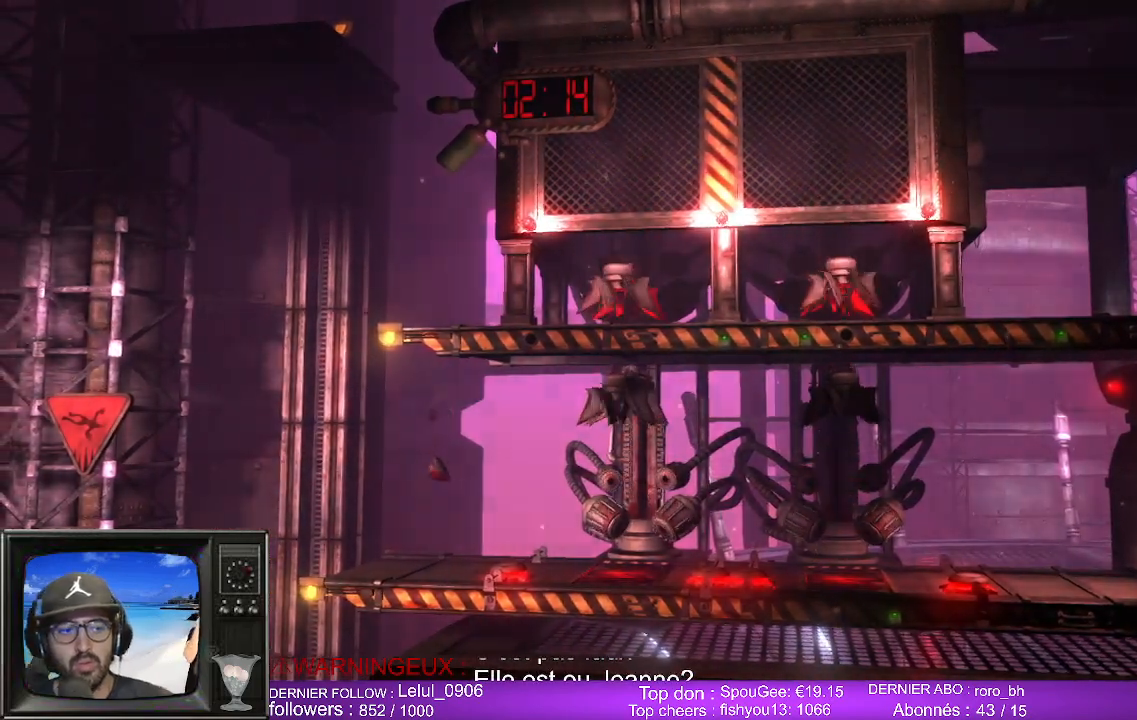
{"buttons": [], "left_stick": "center", "right_stick": "center", "events": []}
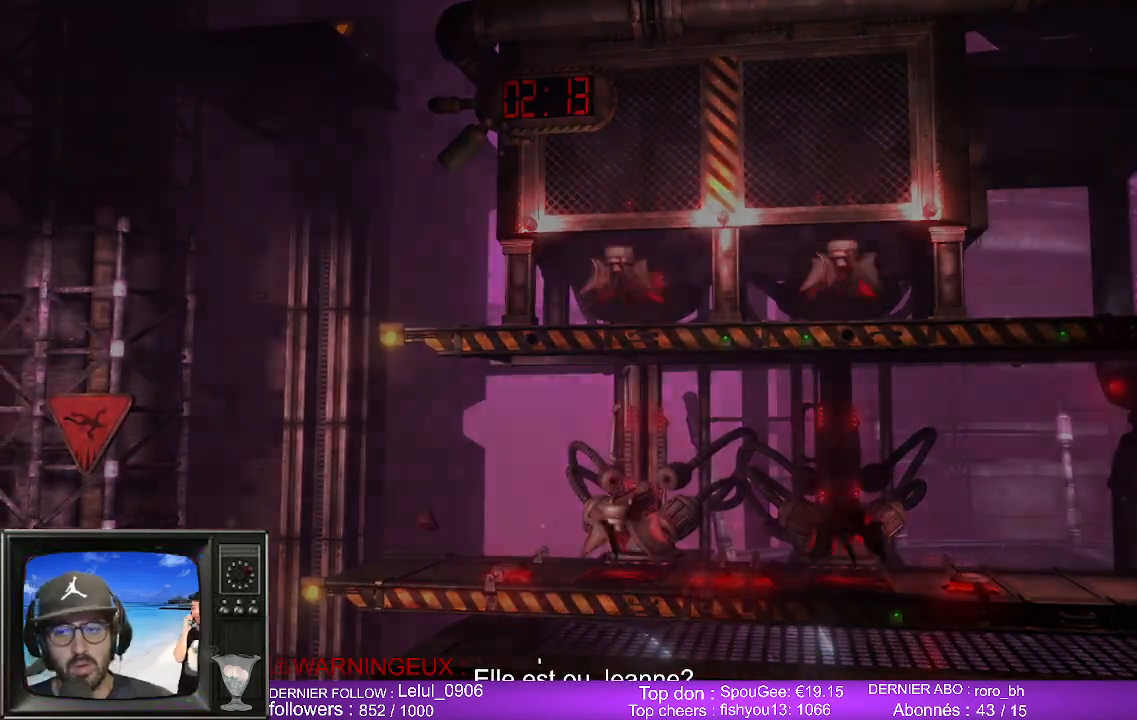
{"buttons": [], "left_stick": "center", "right_stick": "center", "events": []}
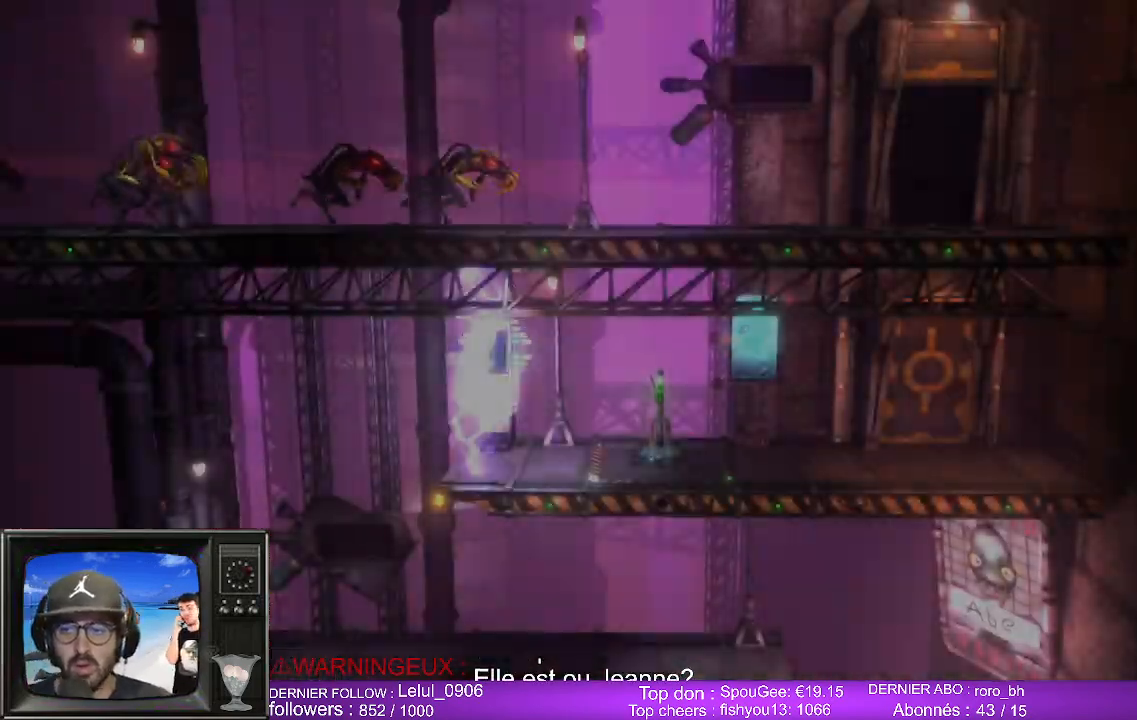
{"buttons": ["X"], "left_stick": "center", "right_stick": "center", "events": [[483, "X", "down"]]}
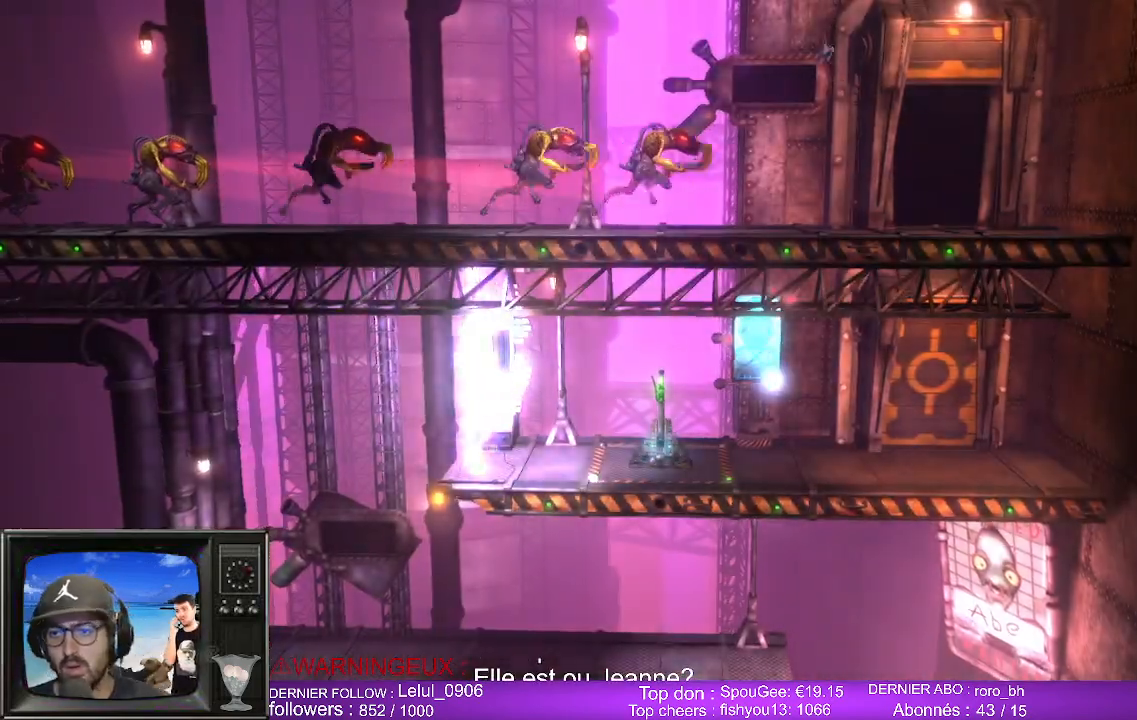
{"buttons": [], "left_stick": "center", "right_stick": "center", "events": [[183, "X", "up"]]}
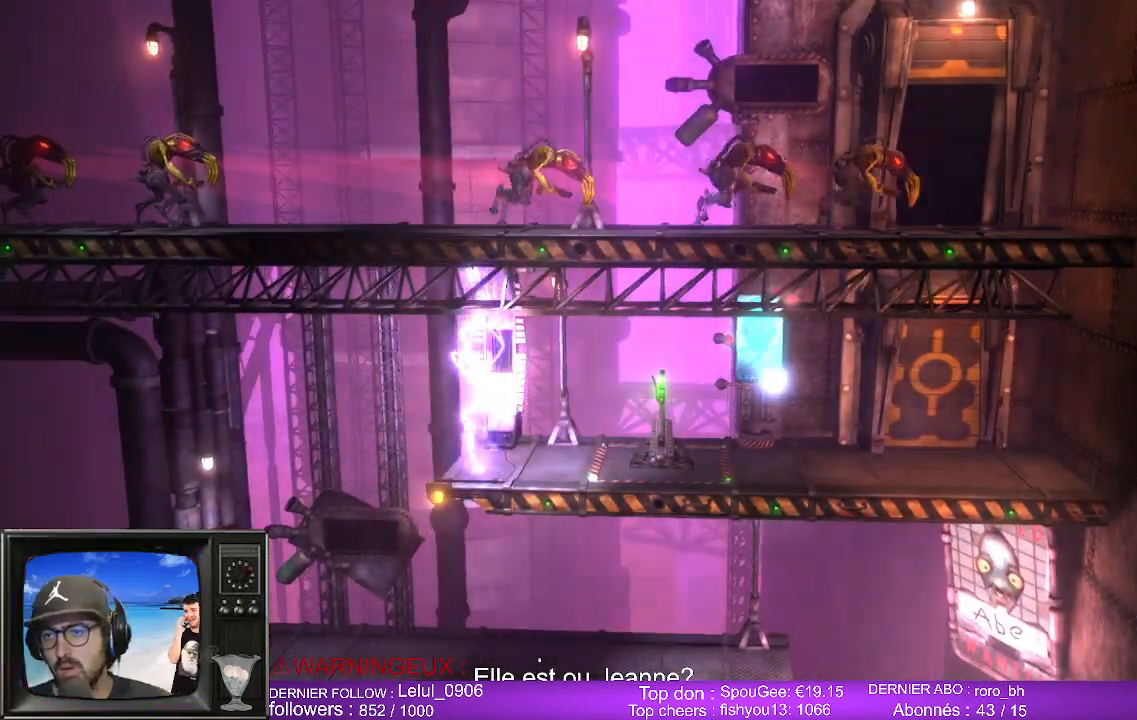
{"buttons": [], "left_stick": "center", "right_stick": "center", "events": []}
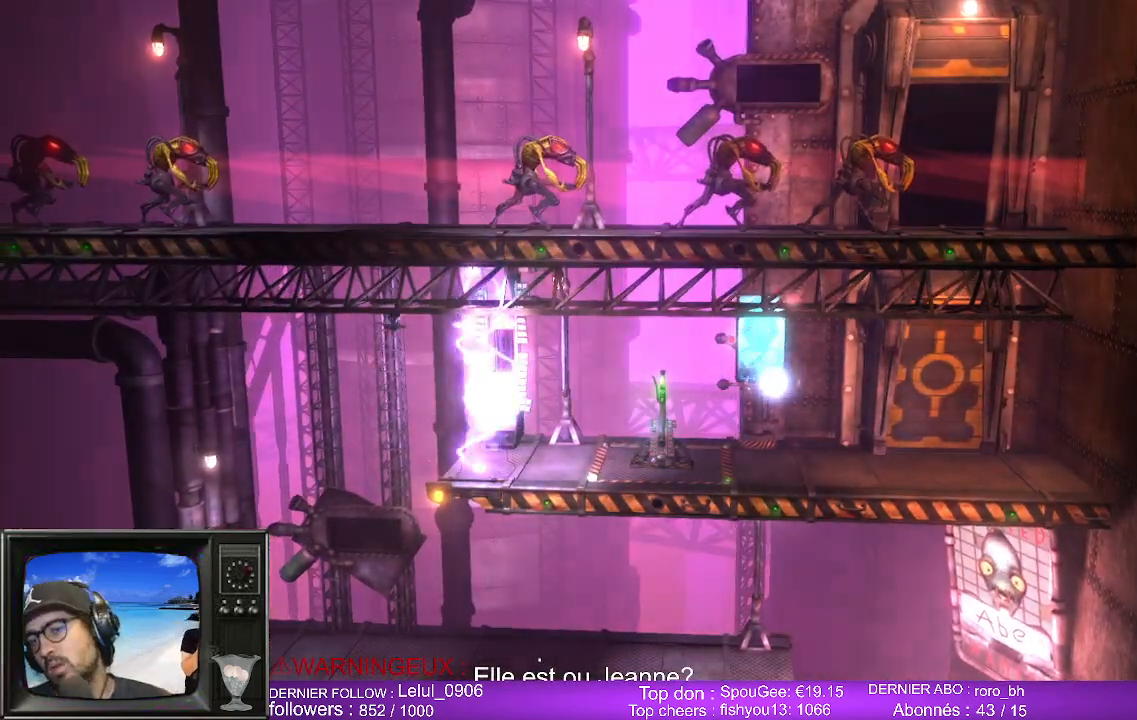
{"buttons": [], "left_stick": "center", "right_stick": "center", "events": []}
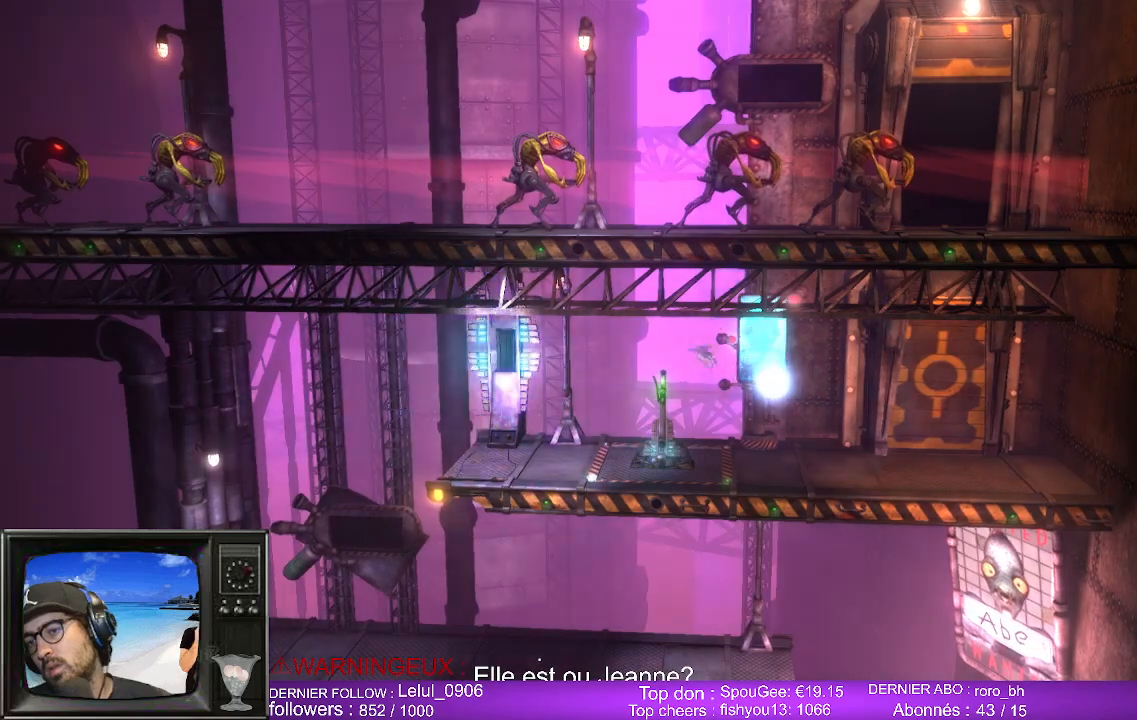
{"buttons": [], "left_stick": "left", "right_stick": "center", "events": [[300, "left_stick", "left"]]}
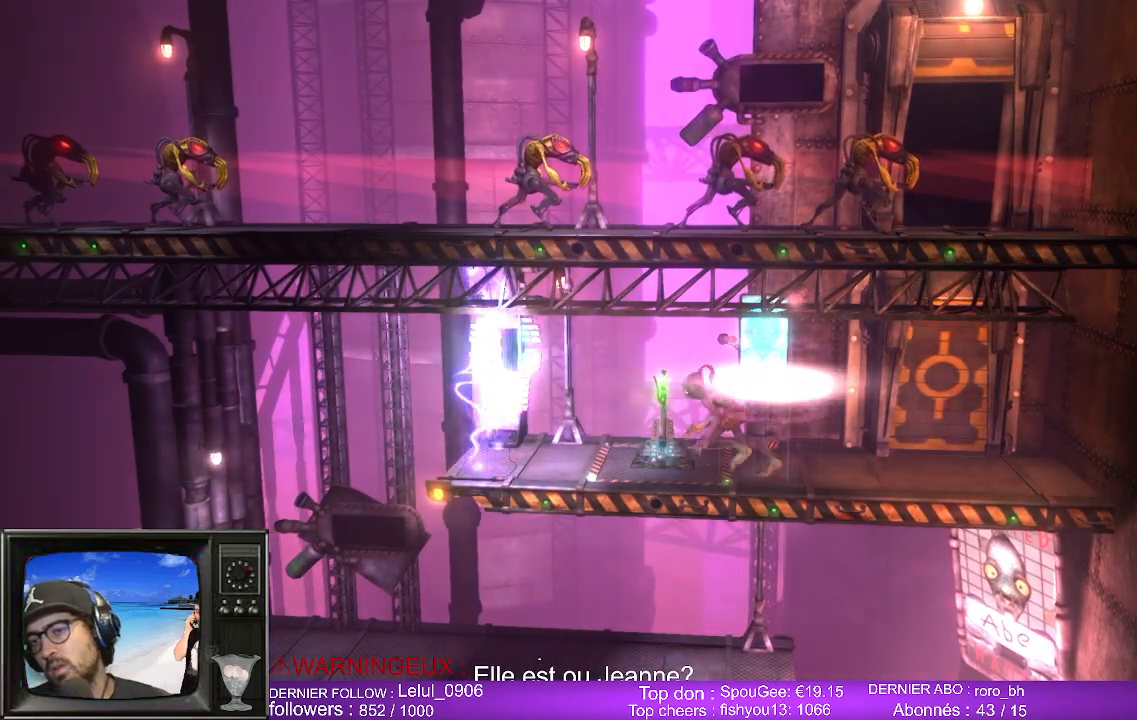
{"buttons": ["X"], "left_stick": "left", "right_stick": "center", "events": [[167, "X", "down"], [317, "X", "up"], [400, "X", "down"]]}
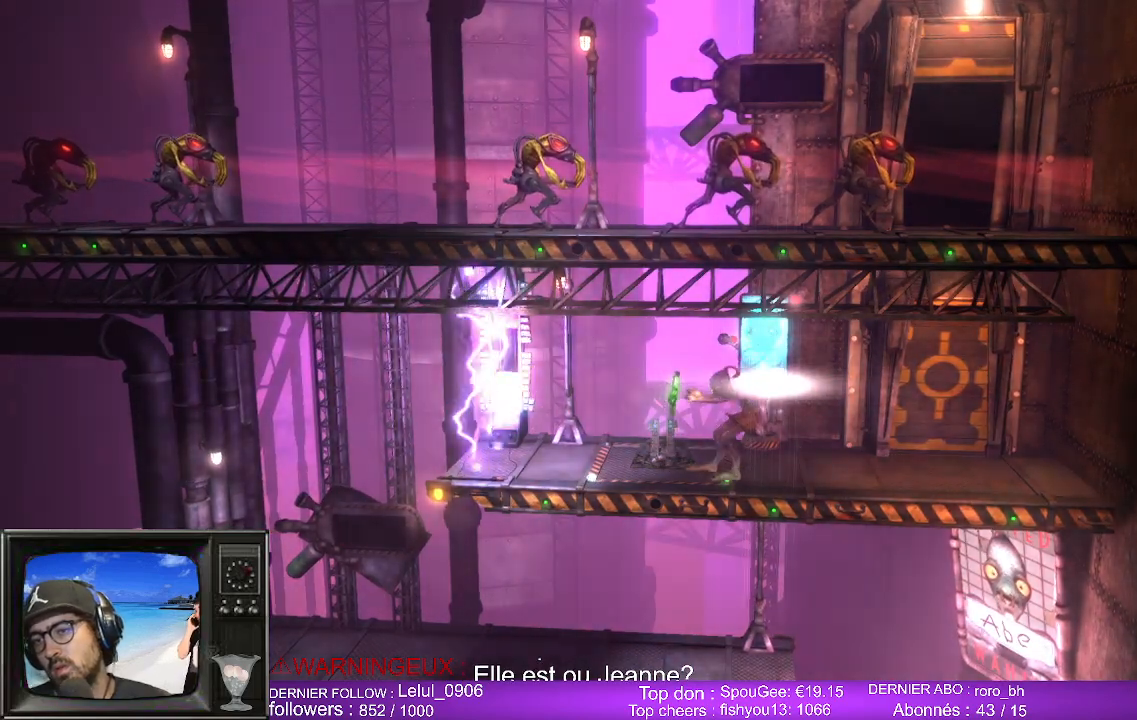
{"buttons": [], "left_stick": "left", "right_stick": "center", "events": [[17, "X", "up"]]}
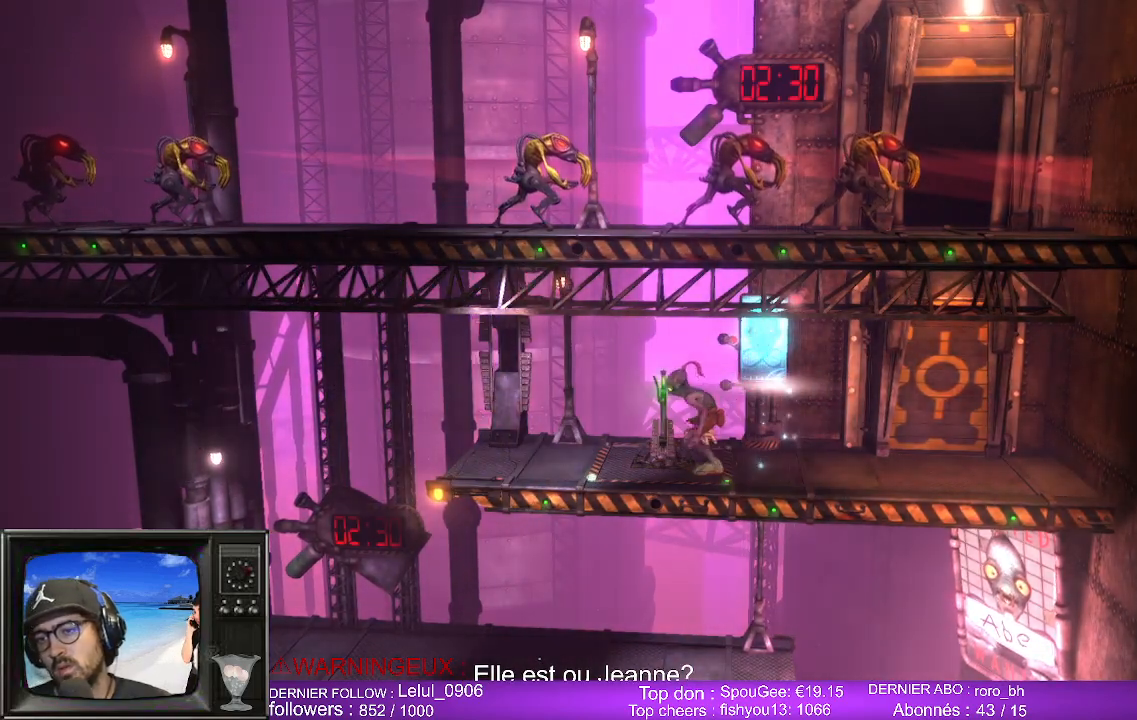
{"buttons": [], "left_stick": "left", "right_stick": "center", "events": []}
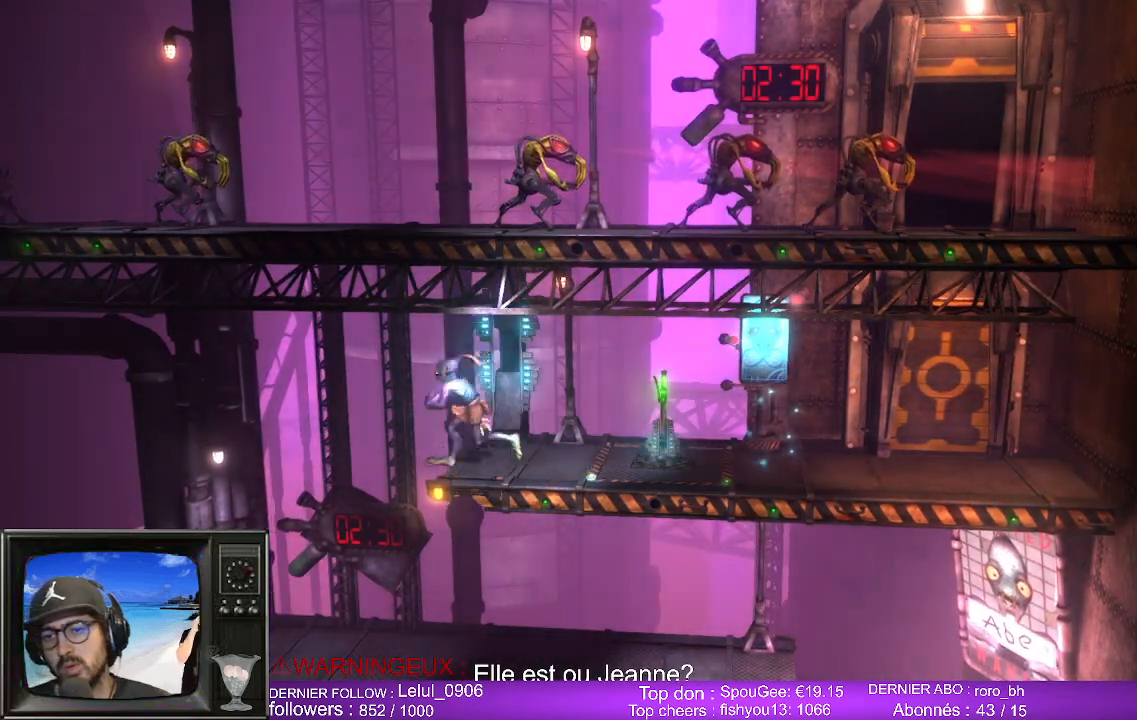
{"buttons": [], "left_stick": "right", "right_stick": "center", "events": [[233, "left_stick", "right"]]}
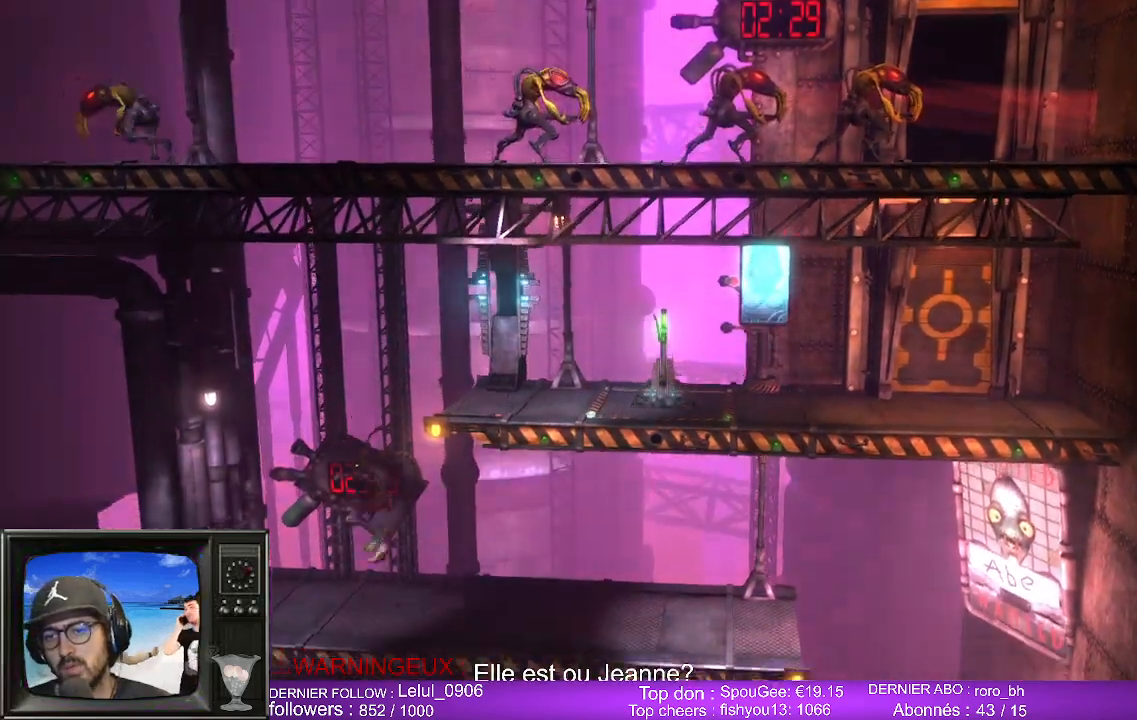
{"buttons": [], "left_stick": "right", "right_stick": "center", "events": []}
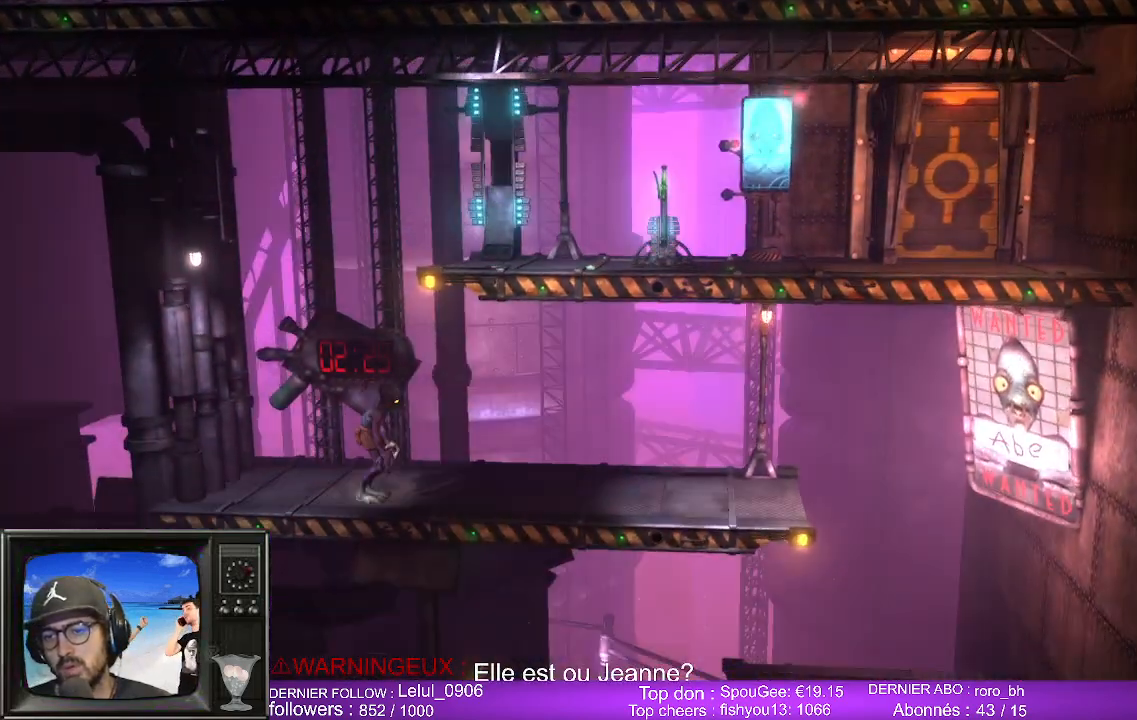
{"buttons": [], "left_stick": "right", "right_stick": "center", "events": []}
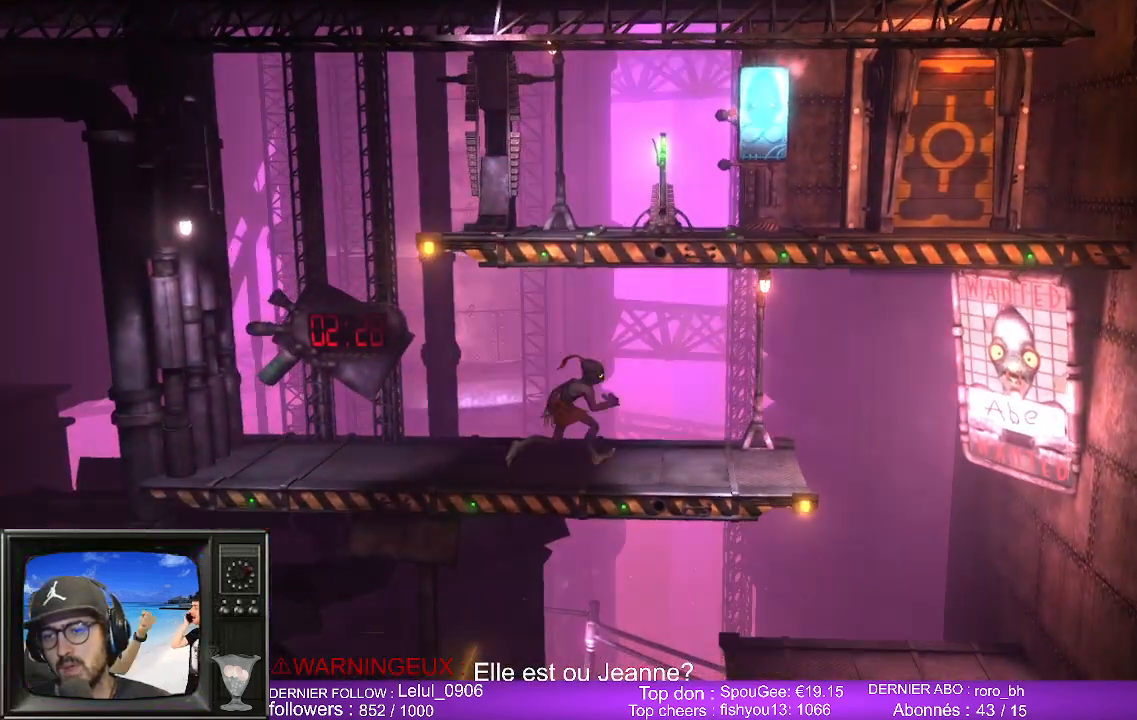
{"buttons": [], "left_stick": "right", "right_stick": "center", "events": [[83, "A", "down"], [217, "A", "up"]]}
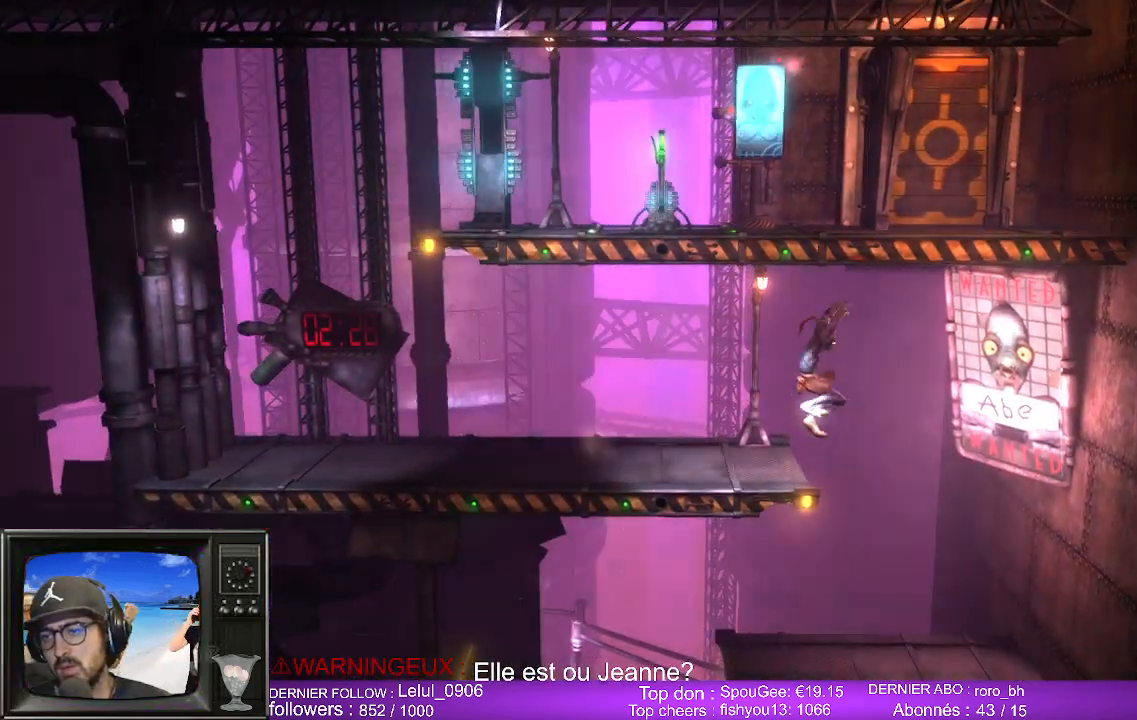
{"buttons": [], "left_stick": "left", "right_stick": "center", "events": [[217, "left_stick", "left"]]}
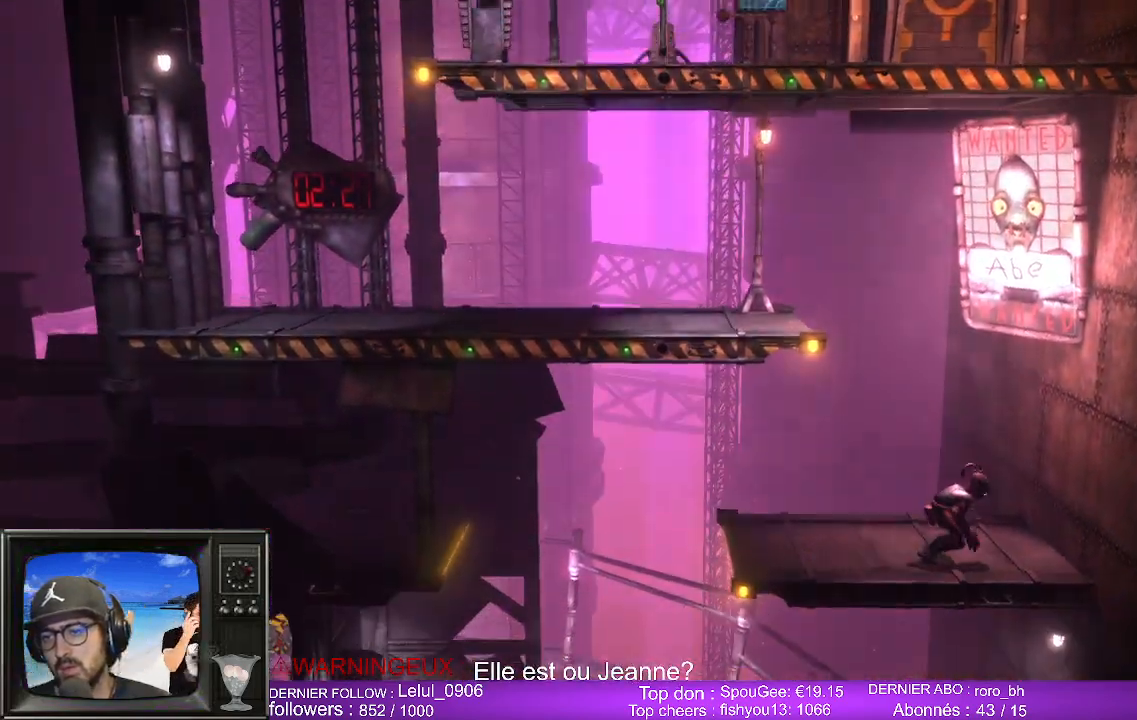
{"buttons": [], "left_stick": "left", "right_stick": "center", "events": []}
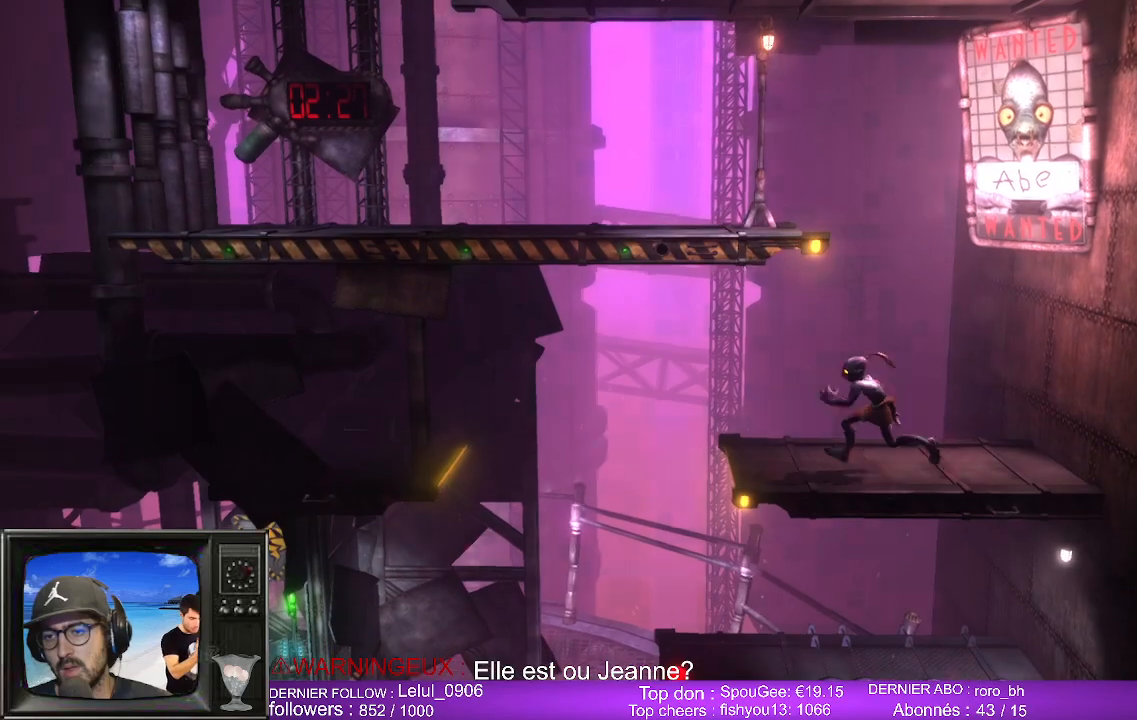
{"buttons": [], "left_stick": "left", "right_stick": "center", "events": [[250, "A", "down"], [500, "A", "up"]]}
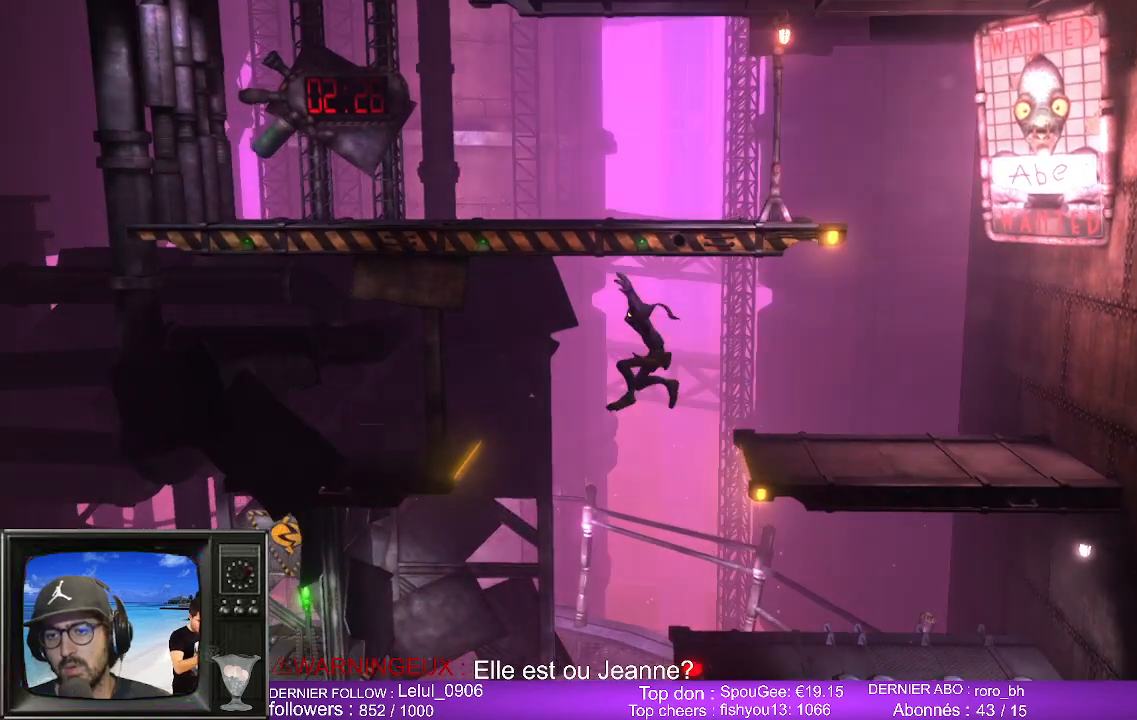
{"buttons": [], "left_stick": "left", "right_stick": "center", "events": []}
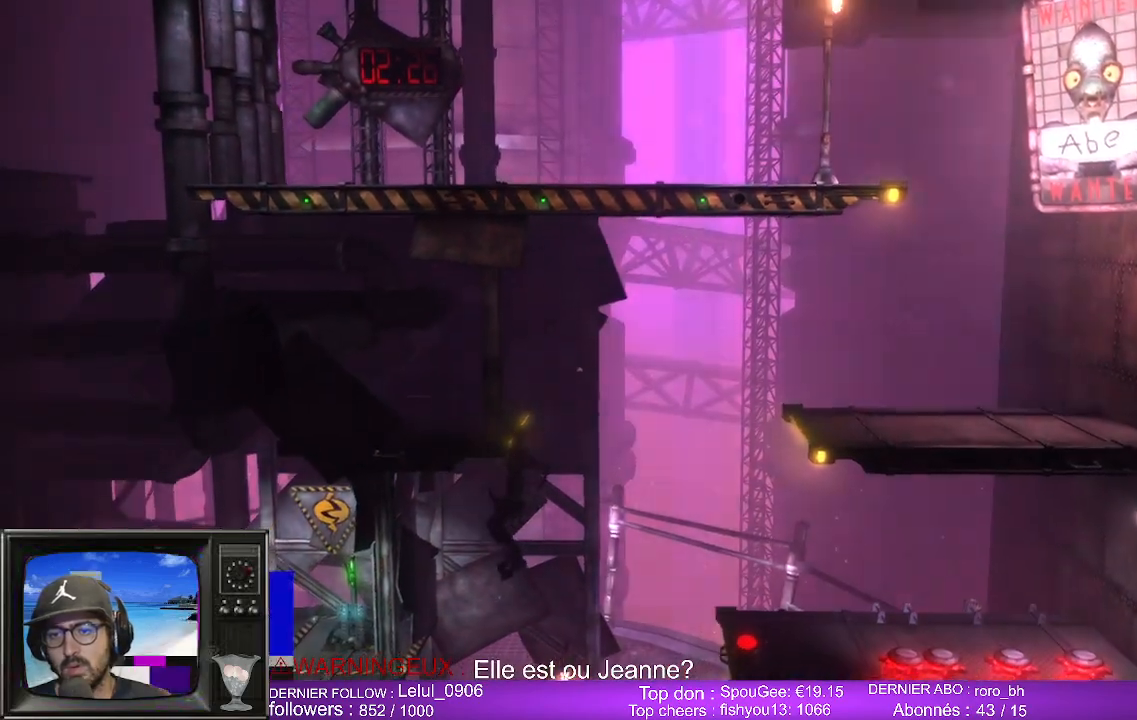
{"buttons": [], "left_stick": "left", "right_stick": "center", "events": [[100, "left_stick", "up-left"], [300, "left_stick", "left"]]}
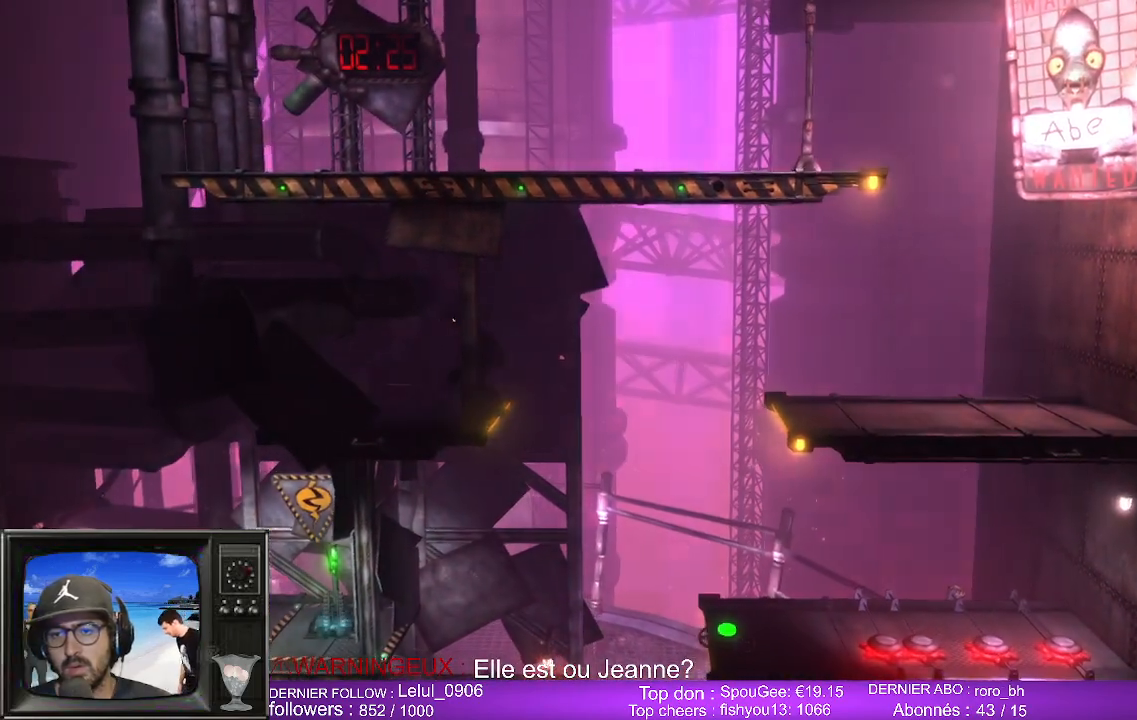
{"buttons": [], "left_stick": "left", "right_stick": "center", "events": [[200, "B", "down"], [283, "B", "up"]]}